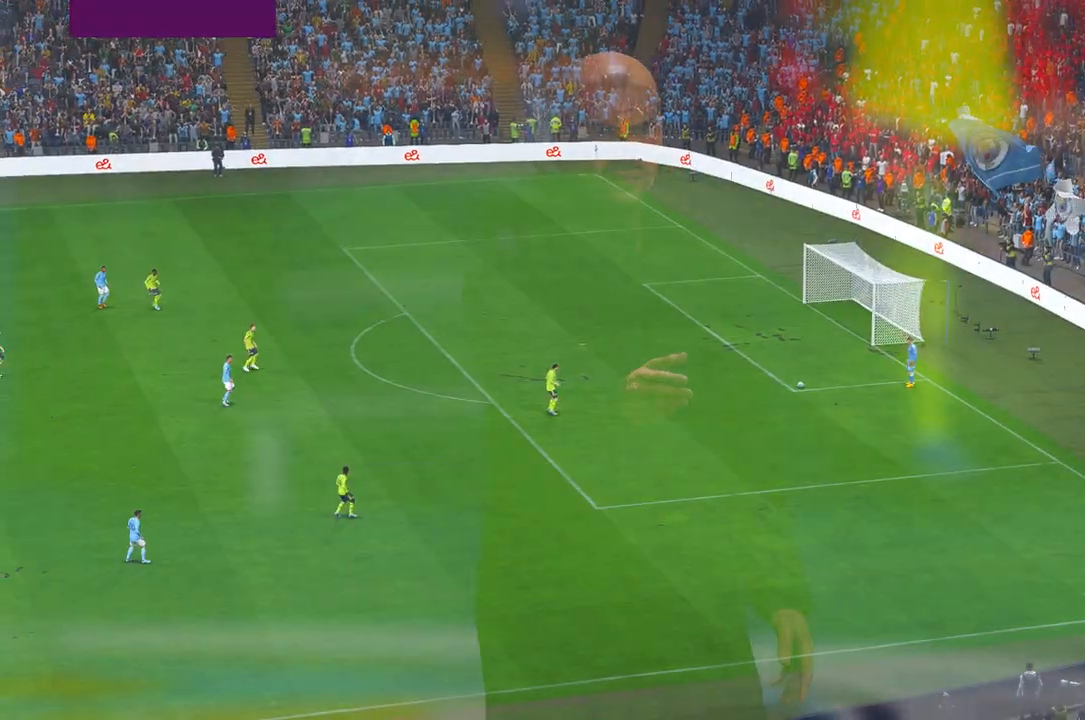
Gameplay with a controller (Xbox layout); each line is a JSON object with the inputs held at the frame after it. "events" lists button and stick changes between this image and that frame as [ms after this image, input, new state], when the widget could be followed in between. Not read: L3 R3.
{"buttons": ["R2", "DPAD_UP"], "left_stick": "center", "right_stick": "center", "events": [[17, "L1", "up"], [67, "R1", "up"], [467, "R2", "down"], [500, "DPAD_UP", "down"]]}
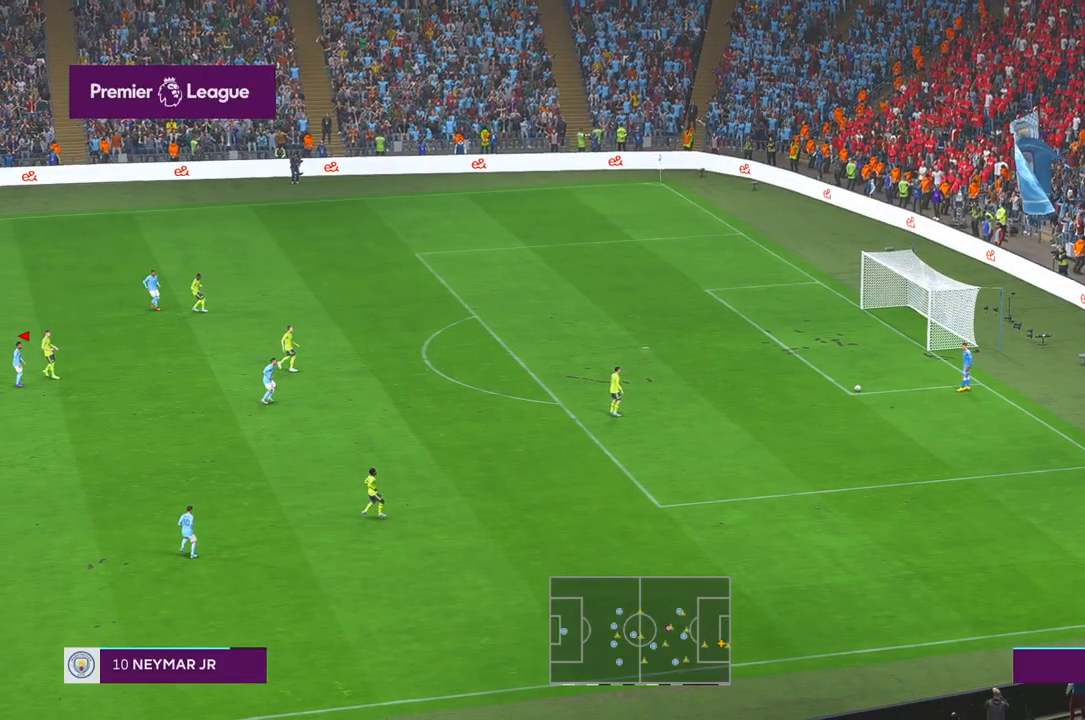
{"buttons": ["R2"], "left_stick": "center", "right_stick": "center", "events": [[50, "DPAD_UP", "up"]]}
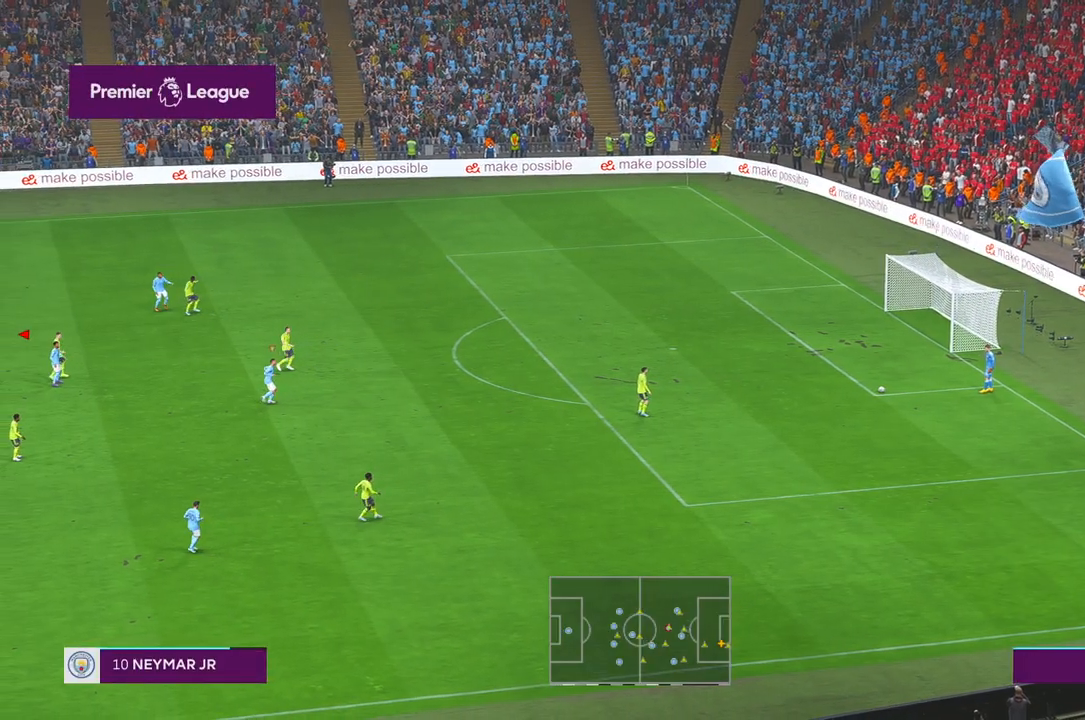
{"buttons": ["R2"], "left_stick": "center", "right_stick": "center", "events": [[433, "DPAD_UP", "down"], [500, "DPAD_UP", "up"]]}
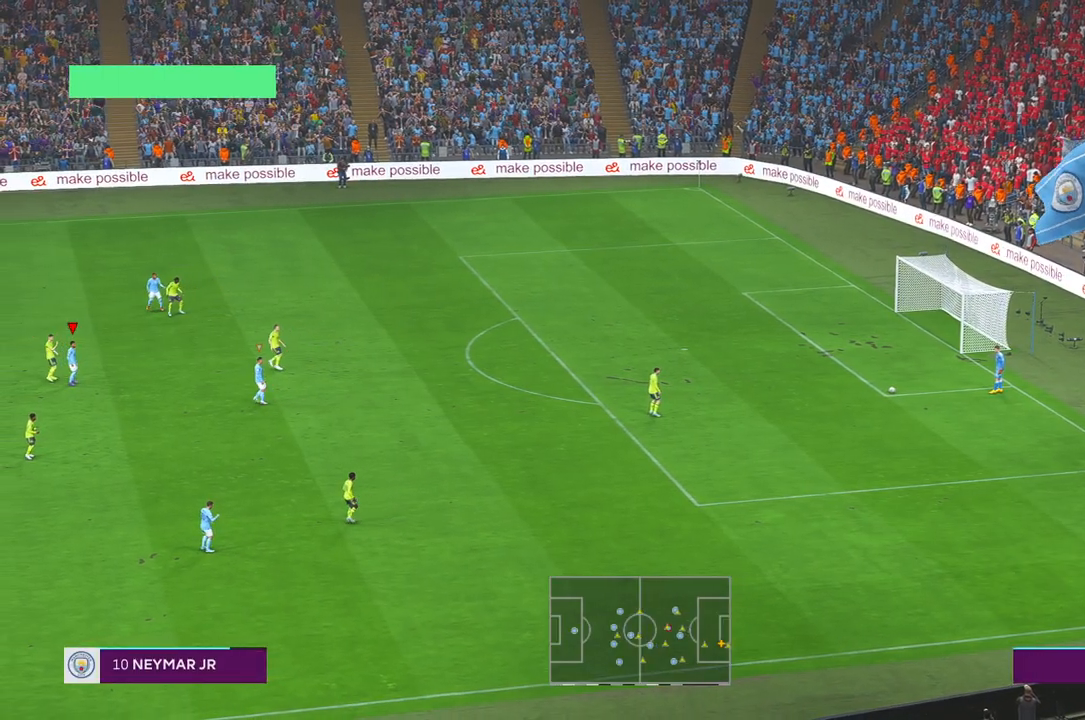
{"buttons": ["R2"], "left_stick": "center", "right_stick": "center", "events": [[33, "L1", "down"], [200, "L1", "up"]]}
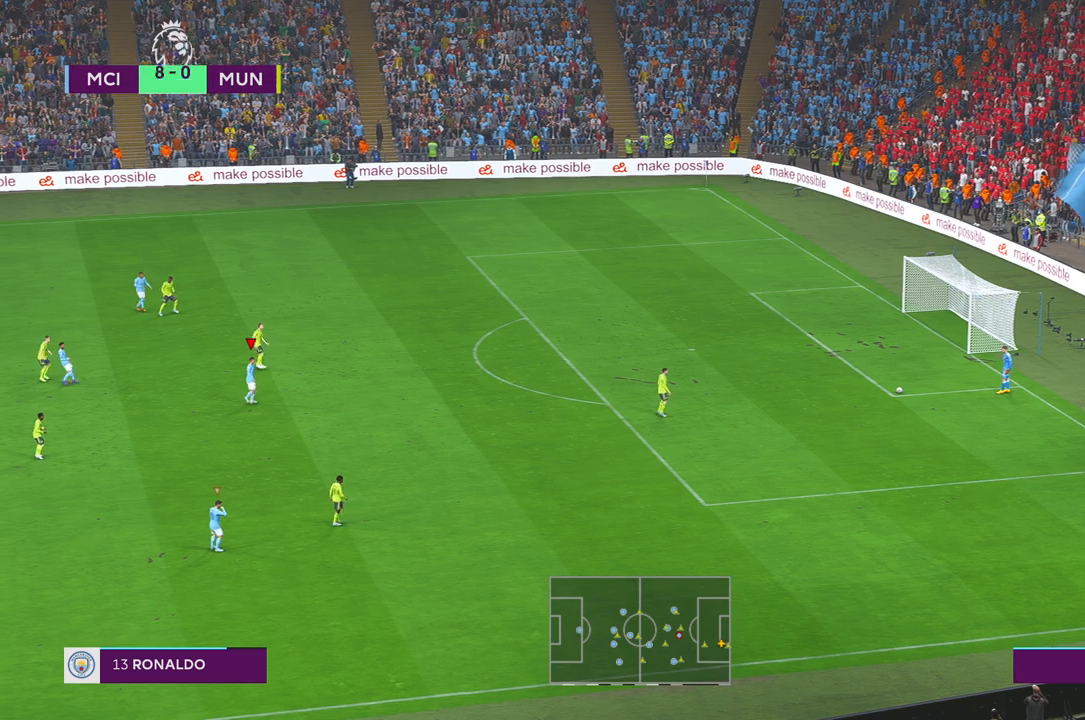
{"buttons": ["R2"], "left_stick": "right", "right_stick": "center", "events": [[400, "left_stick", "right"]]}
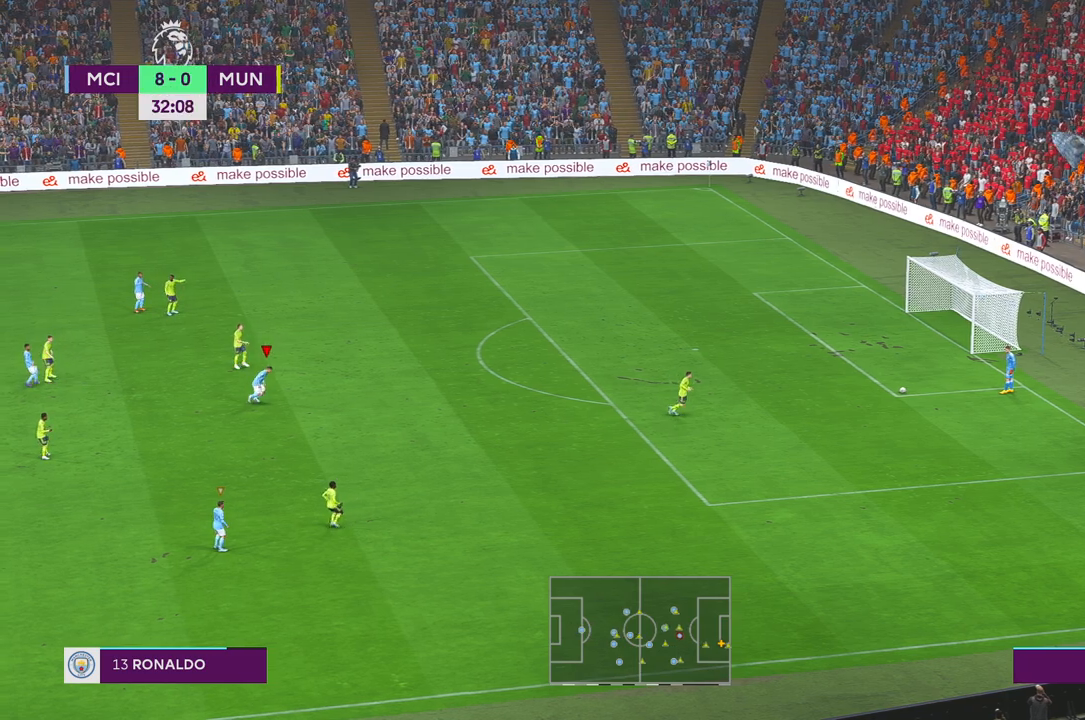
{"buttons": ["R2"], "left_stick": "down-right", "right_stick": "center", "events": [[133, "left_stick", "down-right"]]}
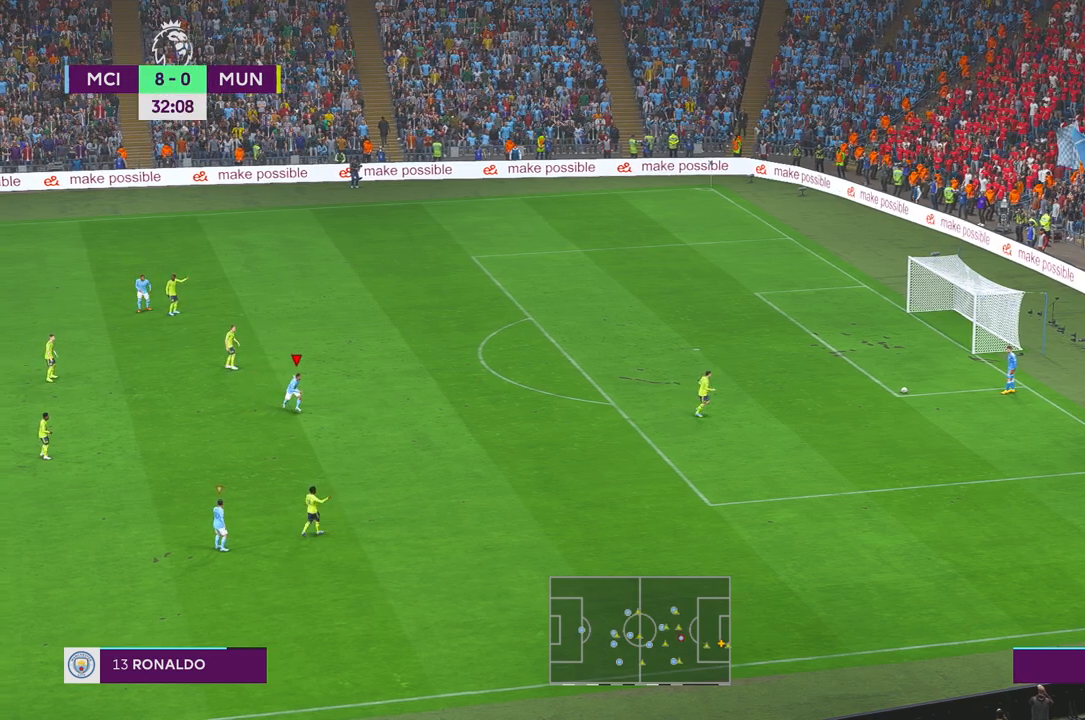
{"buttons": ["R2"], "left_stick": "down-right", "right_stick": "center", "events": []}
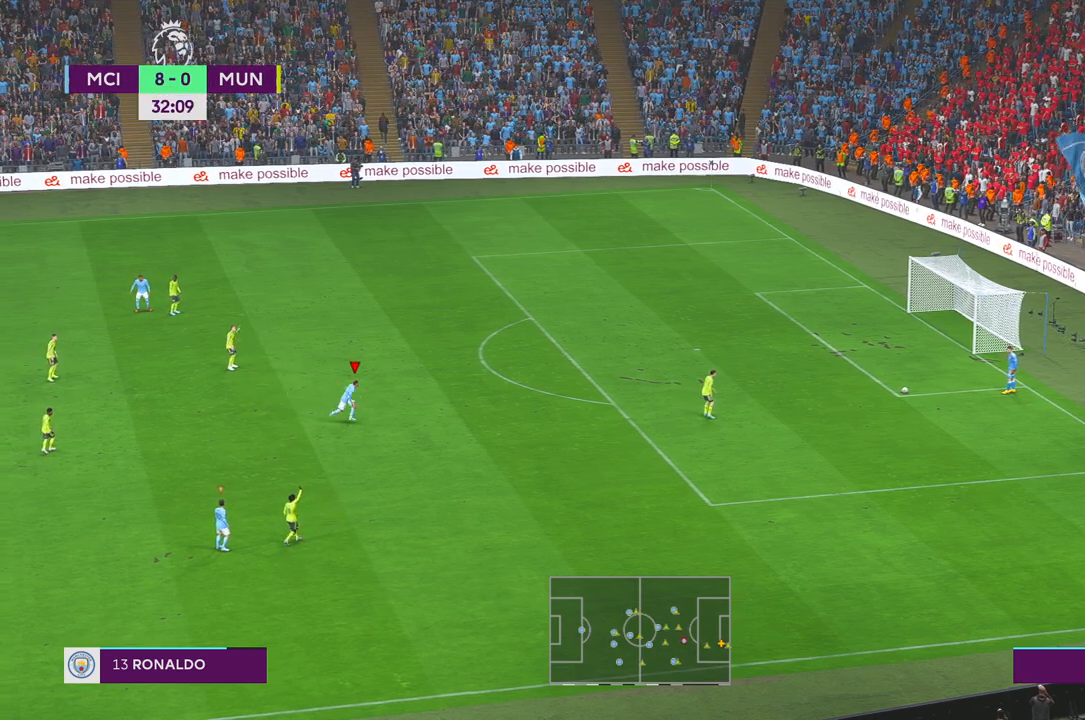
{"buttons": ["R2"], "left_stick": "right", "right_stick": "center", "events": [[467, "left_stick", "right"]]}
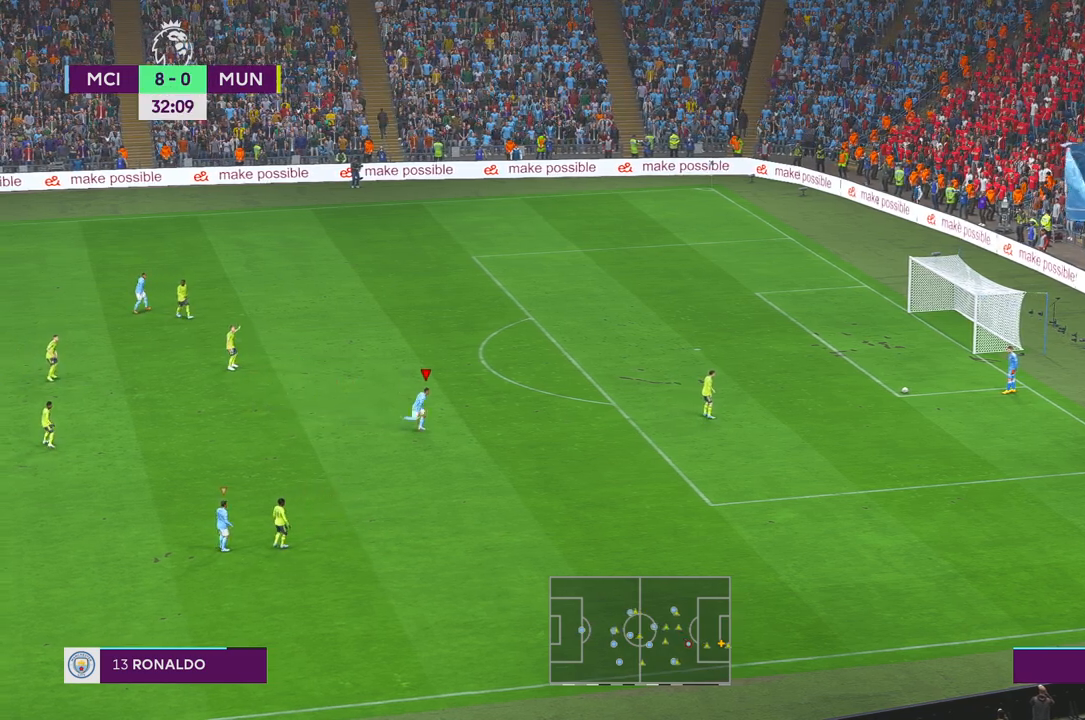
{"buttons": ["R2"], "left_stick": "right", "right_stick": "center", "events": []}
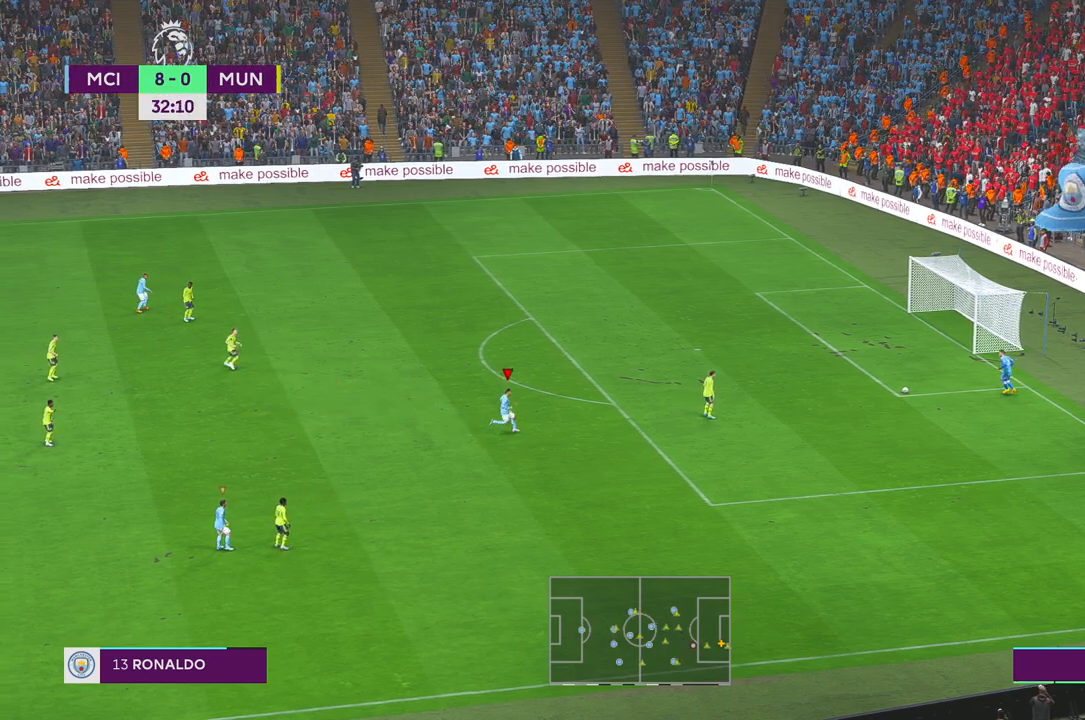
{"buttons": ["R2"], "left_stick": "center", "right_stick": "center", "events": [[183, "left_stick", "center"]]}
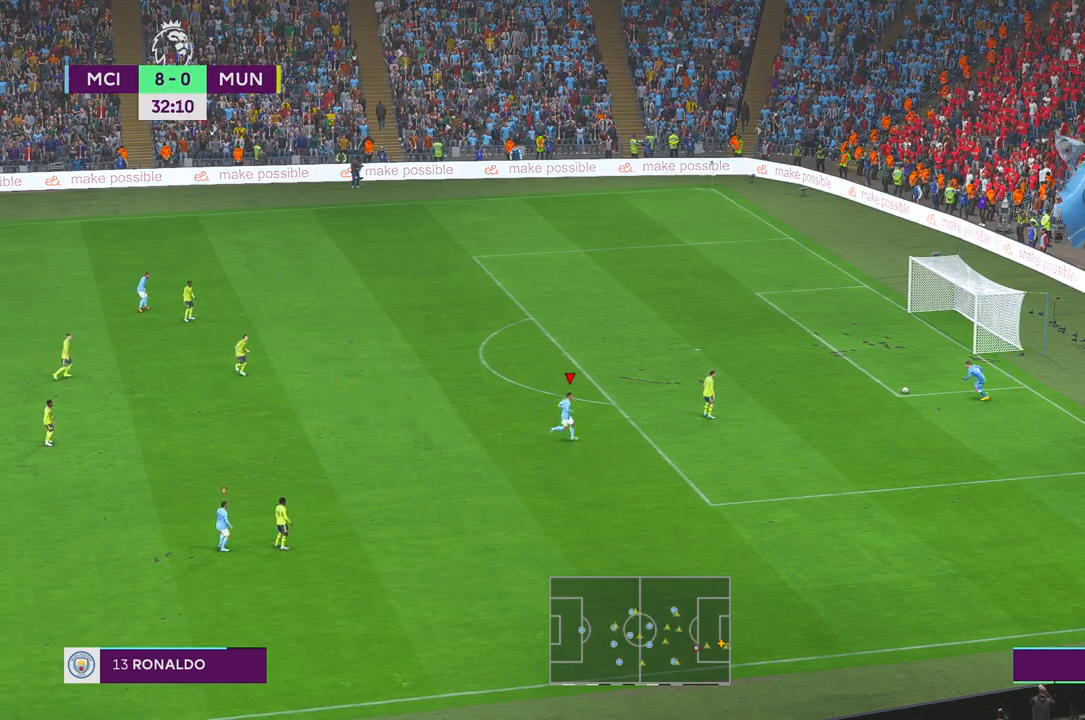
{"buttons": ["R2"], "left_stick": "up", "right_stick": "center", "events": [[200, "left_stick", "up"]]}
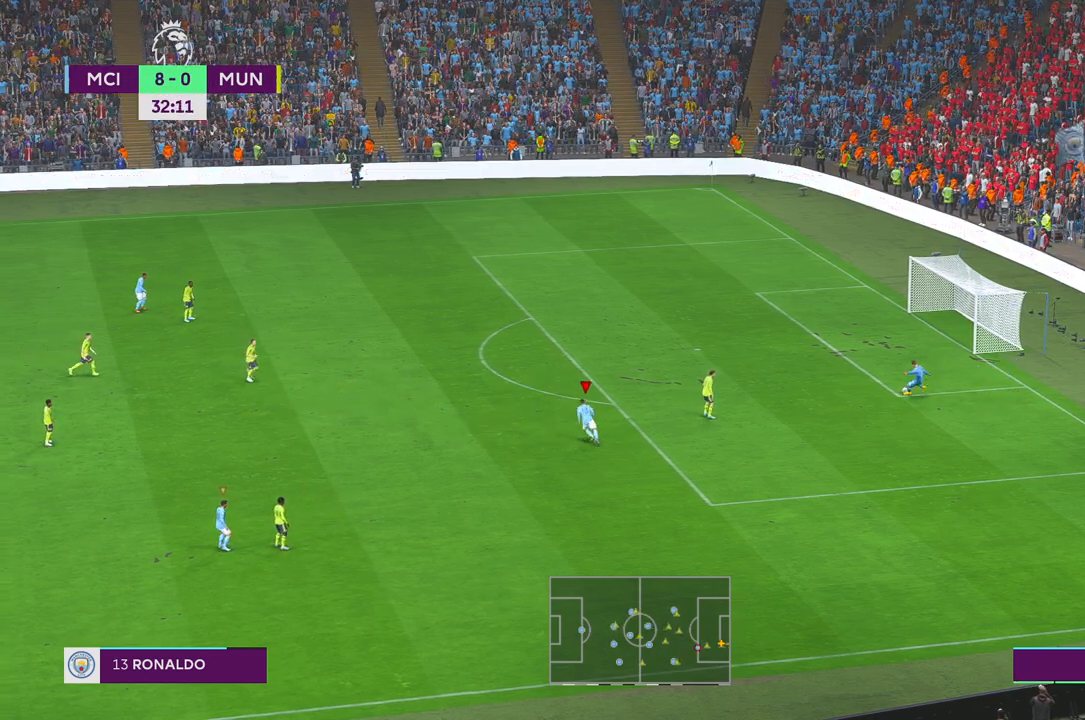
{"buttons": ["R2"], "left_stick": "down", "right_stick": "center", "events": [[167, "left_stick", "up-left"], [300, "left_stick", "left"], [400, "left_stick", "down"]]}
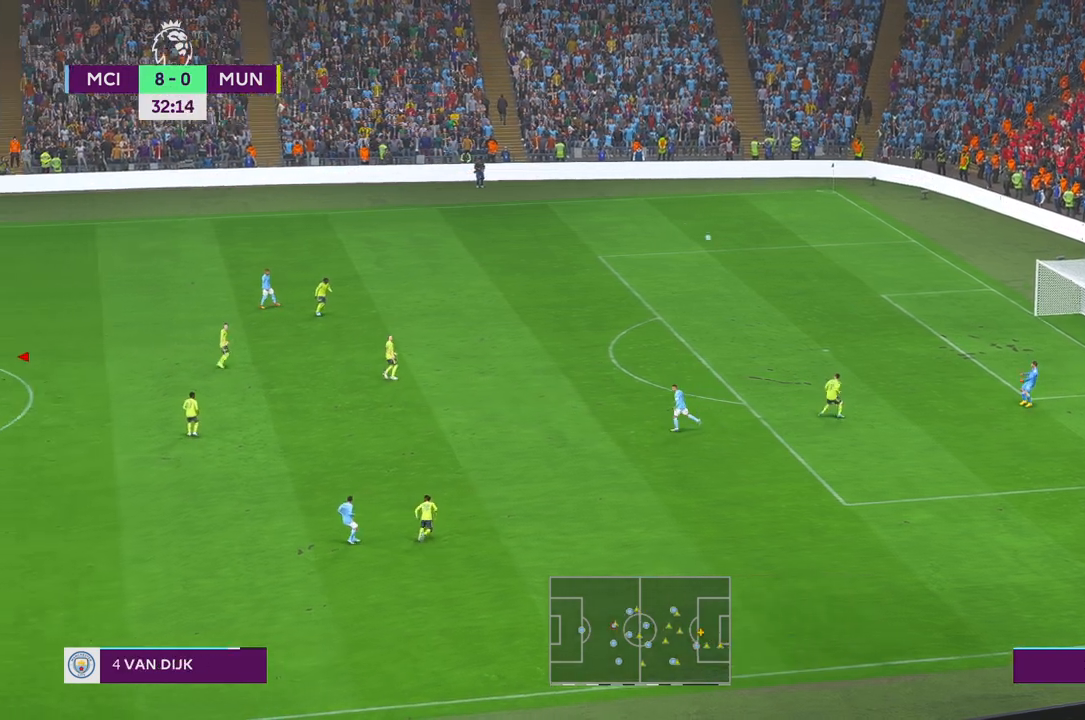
{"buttons": ["R2"], "left_stick": "down", "right_stick": "center", "events": []}
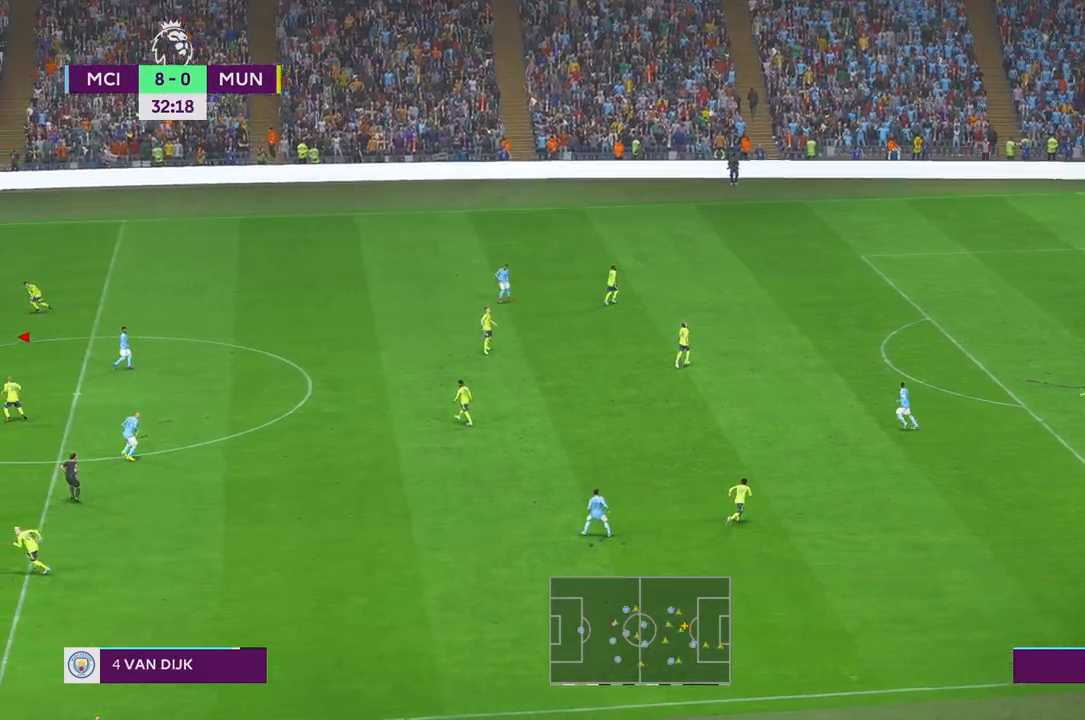
{"buttons": ["R2"], "left_stick": "down-right", "right_stick": "center", "events": [[383, "left_stick", "down-right"]]}
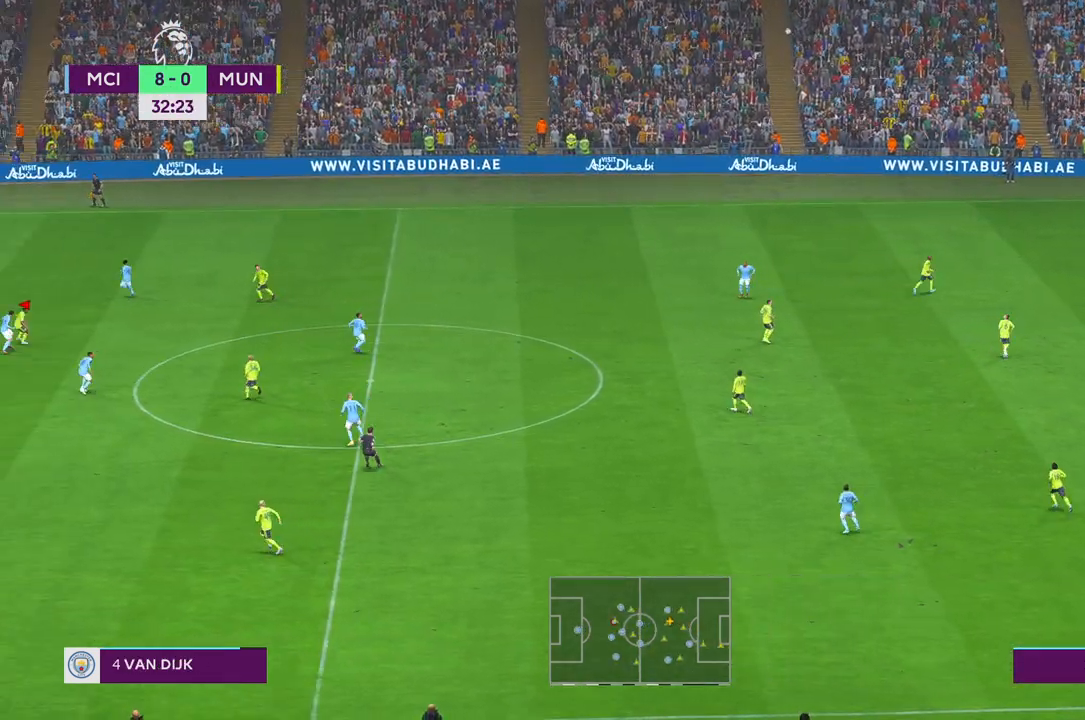
{"buttons": ["R2"], "left_stick": "down-right", "right_stick": "center", "events": [[433, "DPAD_UP", "down"], [450, "DPAD_UP", "up"]]}
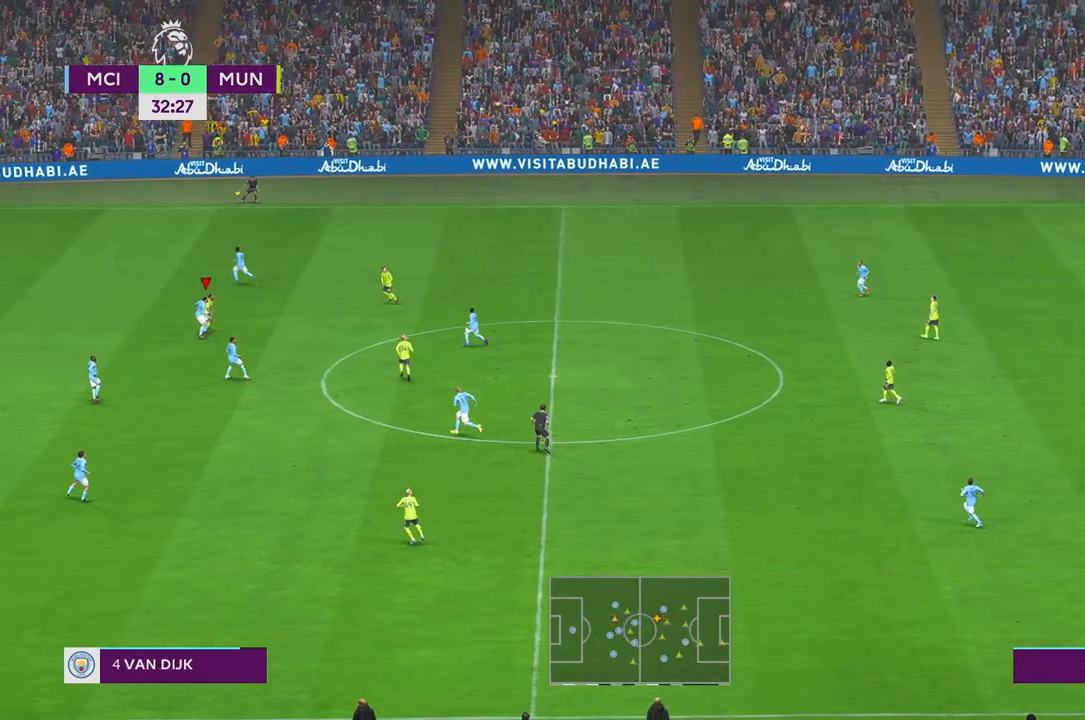
{"buttons": ["A", "R2", "DPAD_UP"], "left_stick": "right", "right_stick": "center", "events": [[33, "A", "down"], [83, "A", "up"], [100, "left_stick", "right"], [183, "DPAD_UP", "down"], [200, "DPAD_UP", "up"], [400, "A", "down"], [433, "DPAD_UP", "down"]]}
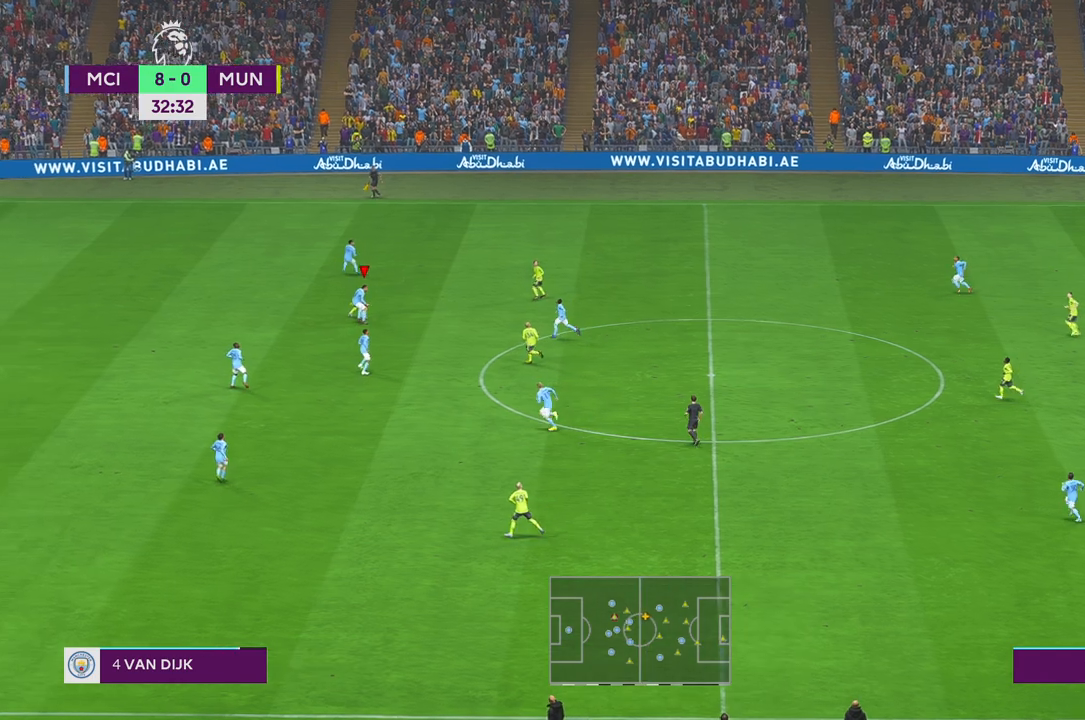
{"buttons": ["A", "R2"], "left_stick": "right", "right_stick": "center", "events": [[50, "A", "up"], [150, "DPAD_UP", "up"], [317, "A", "down"]]}
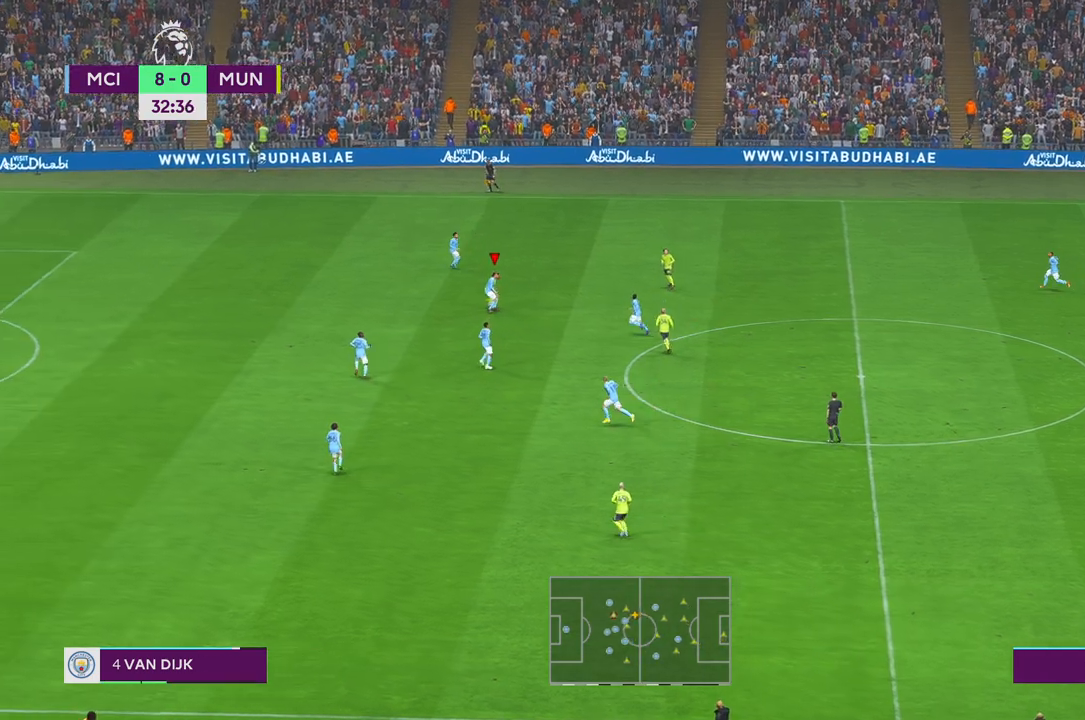
{"buttons": ["R2"], "left_stick": "right", "right_stick": "center", "events": [[217, "A", "up"]]}
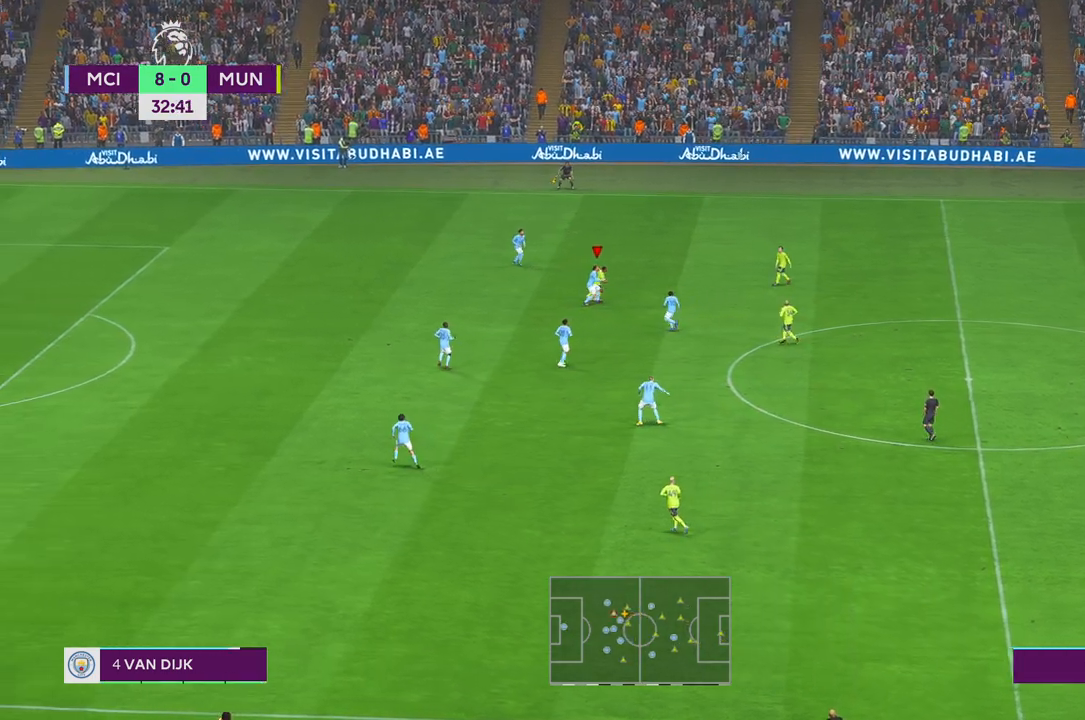
{"buttons": ["B", "R2"], "left_stick": "right", "right_stick": "center", "events": [[117, "X", "down"], [133, "X", "up"], [183, "START", "down"], [233, "START", "up"], [483, "B", "down"]]}
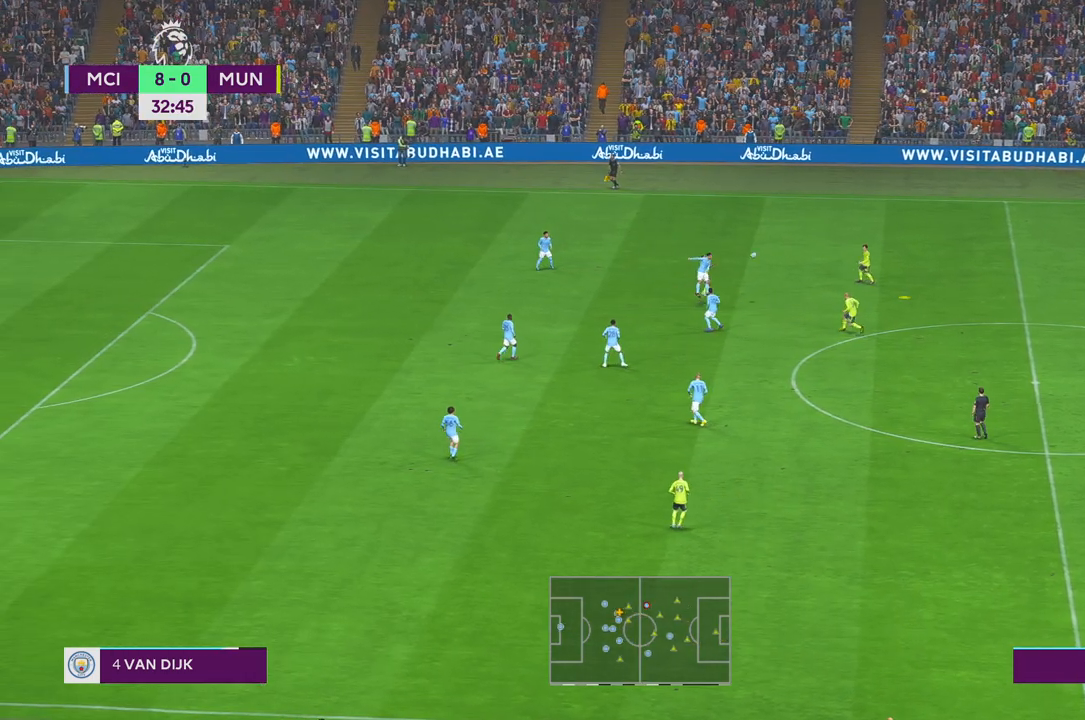
{"buttons": ["R2"], "left_stick": "down-right", "right_stick": "center", "events": [[250, "B", "up"], [350, "left_stick", "down-right"]]}
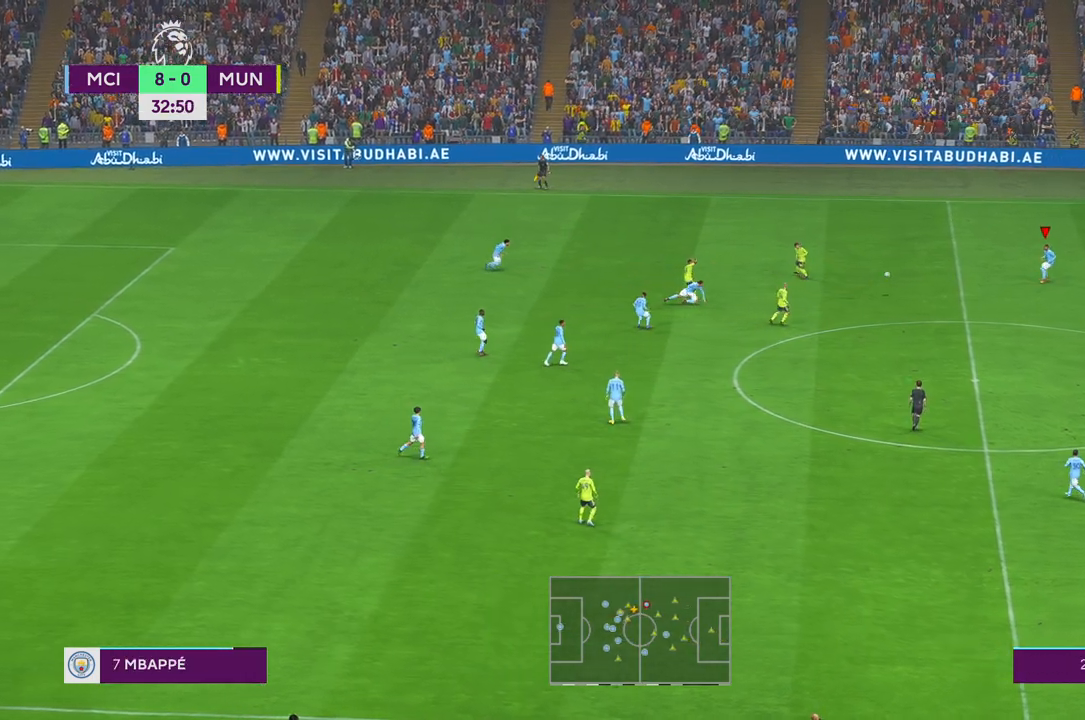
{"buttons": ["R2"], "left_stick": "down-right", "right_stick": "center", "events": []}
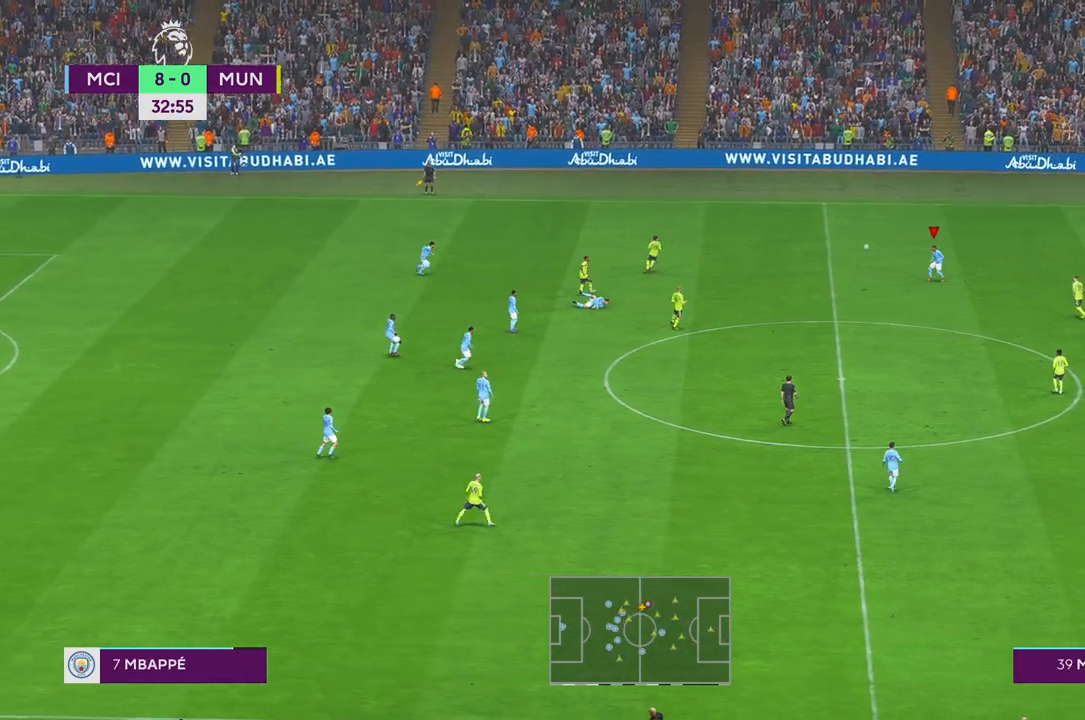
{"buttons": ["R2"], "left_stick": "down", "right_stick": "center", "events": [[300, "left_stick", "down"], [333, "A", "down"], [333, "L1", "down"], [433, "A", "up"], [433, "L1", "up"]]}
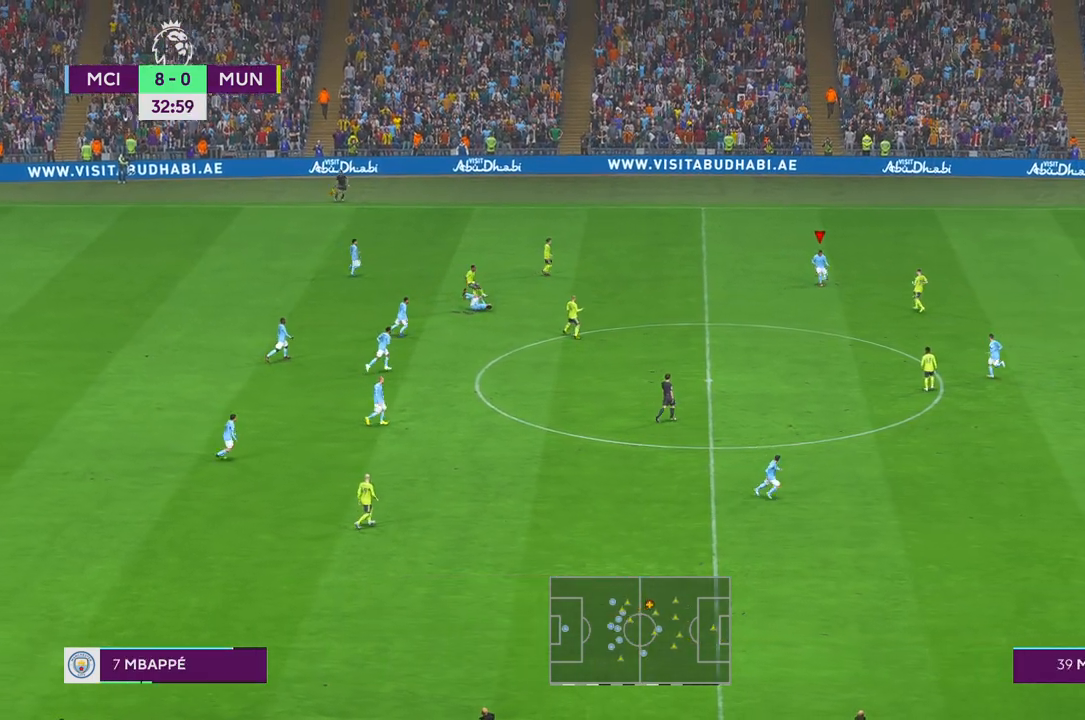
{"buttons": ["R2"], "left_stick": "right", "right_stick": "center", "events": [[350, "left_stick", "down-right"], [483, "left_stick", "right"]]}
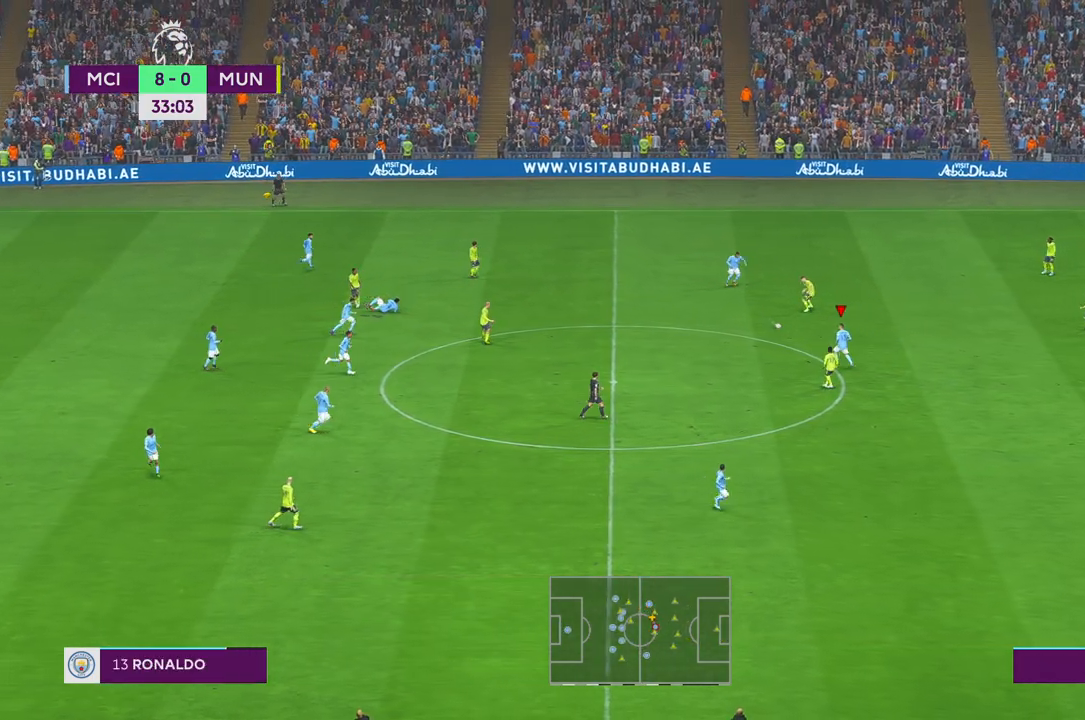
{"buttons": ["R2"], "left_stick": "right", "right_stick": "center", "events": []}
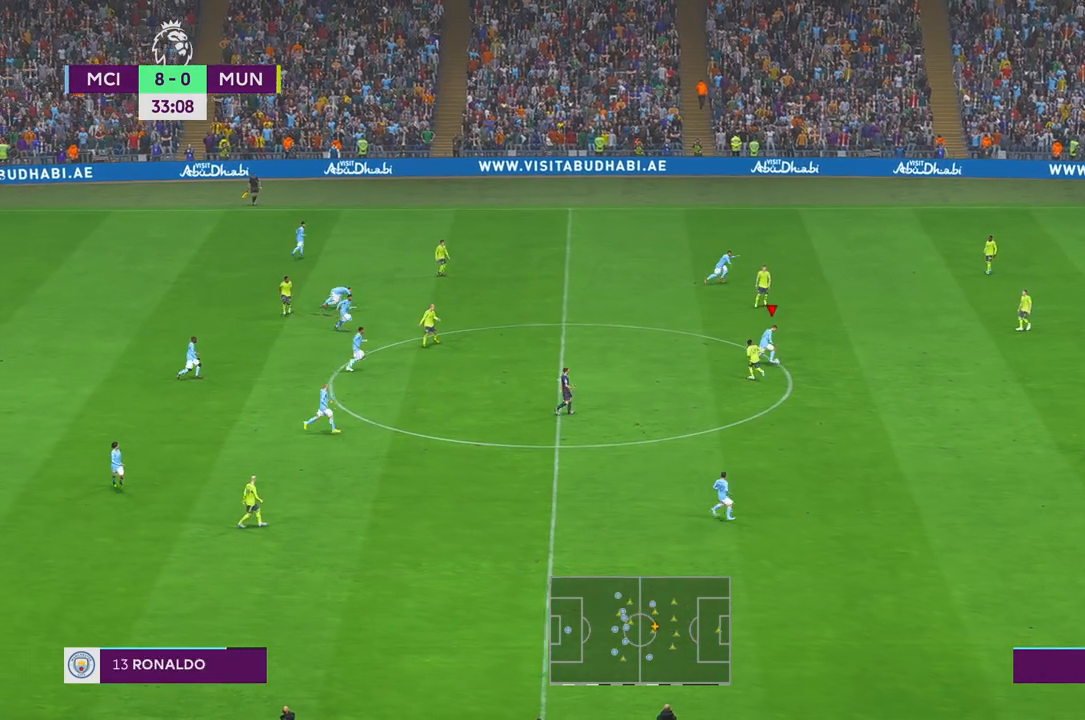
{"buttons": ["A", "R2"], "left_stick": "right", "right_stick": "center", "events": [[500, "A", "down"]]}
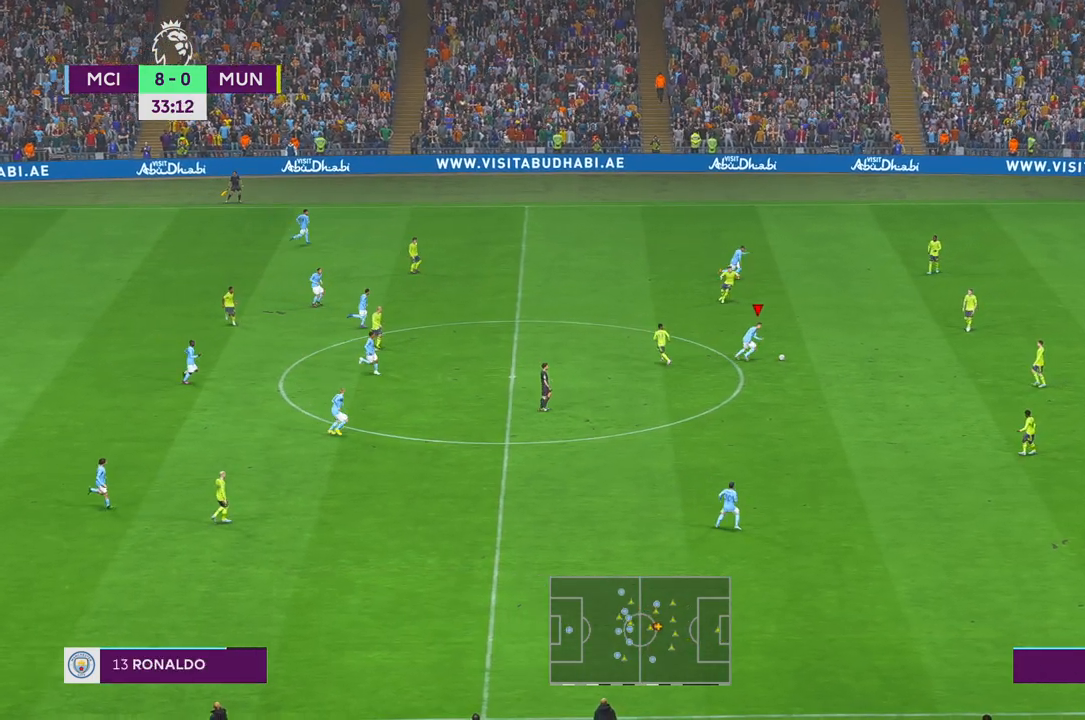
{"buttons": ["R2"], "left_stick": "center", "right_stick": "center", "events": [[67, "A", "up"], [200, "left_stick", "down-right"], [300, "left_stick", "center"]]}
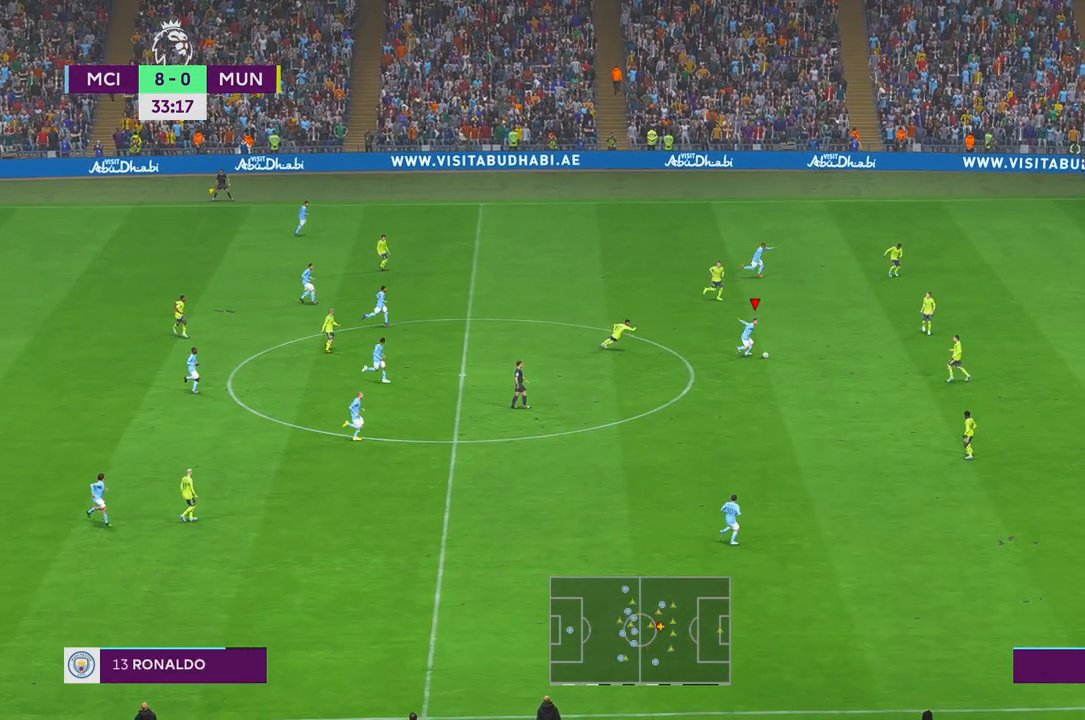
{"buttons": ["R2"], "left_stick": "down", "right_stick": "center", "events": [[33, "left_stick", "down"]]}
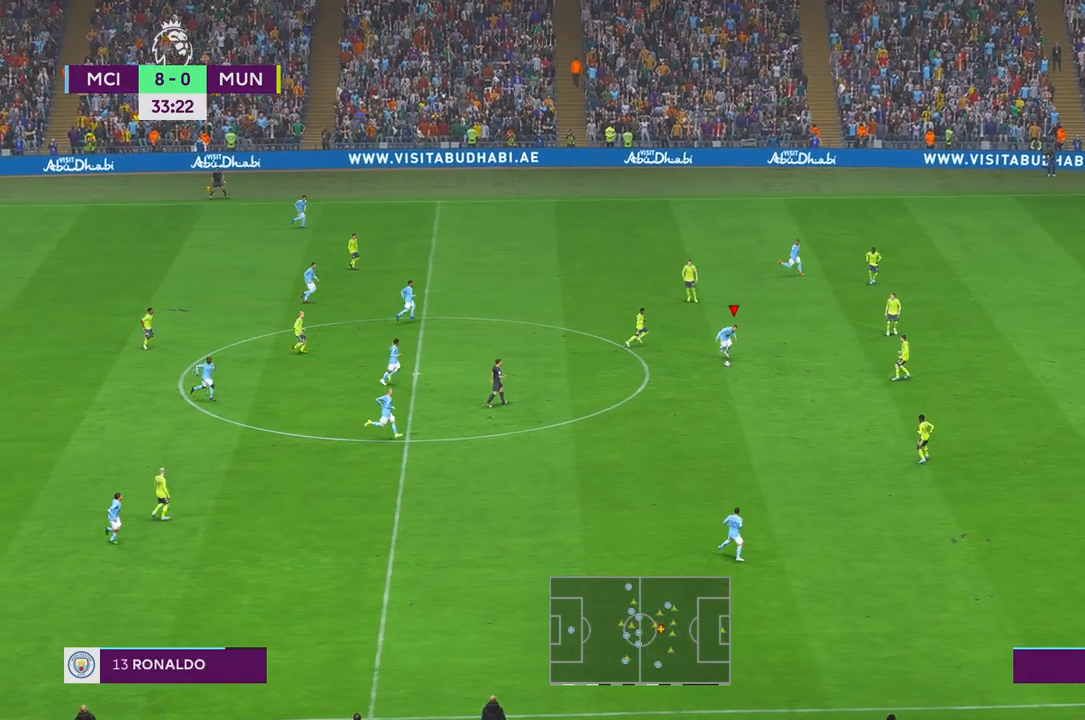
{"buttons": ["R2"], "left_stick": "down", "right_stick": "center", "events": []}
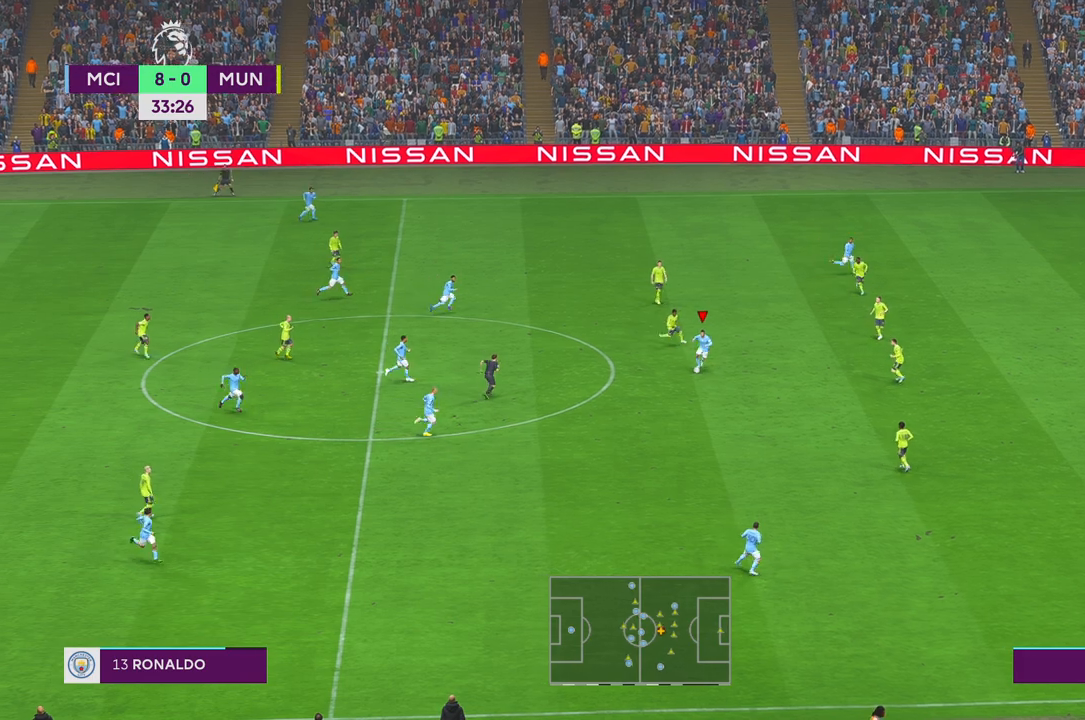
{"buttons": ["R2"], "left_stick": "down-right", "right_stick": "center", "events": [[17, "left_stick", "down-right"], [117, "B", "down"], [267, "B", "up"], [417, "B", "down"], [467, "B", "up"]]}
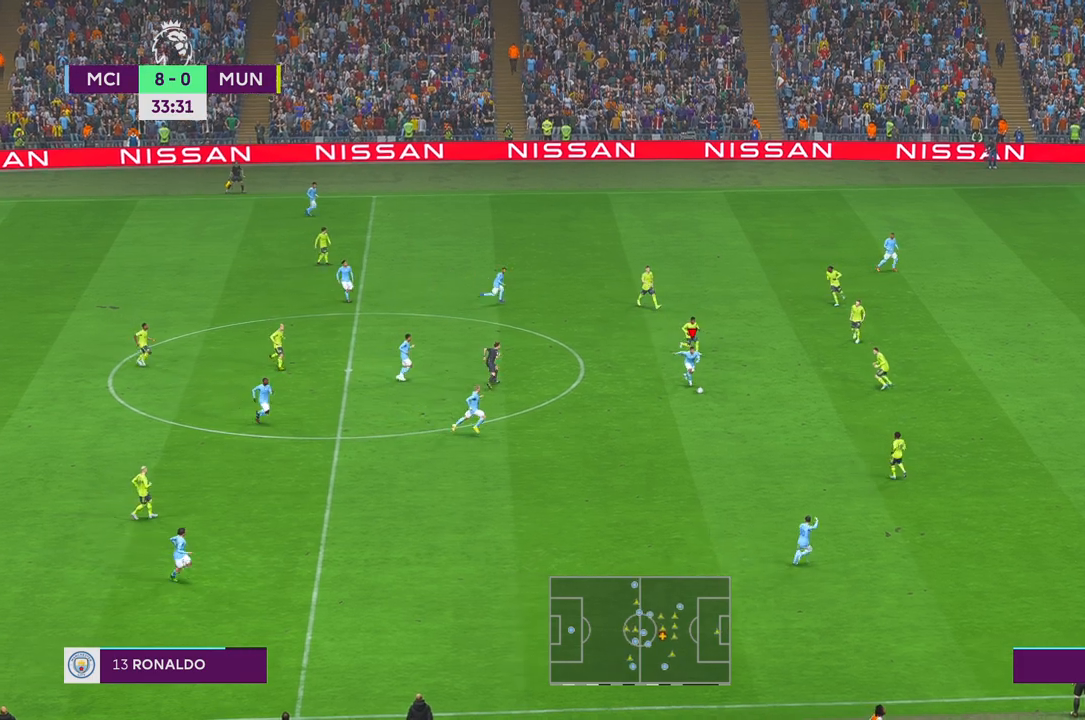
{"buttons": ["R2"], "left_stick": "down-right", "right_stick": "center", "events": [[17, "Y", "down"], [317, "Y", "up"], [367, "Y", "down"], [450, "Y", "up"]]}